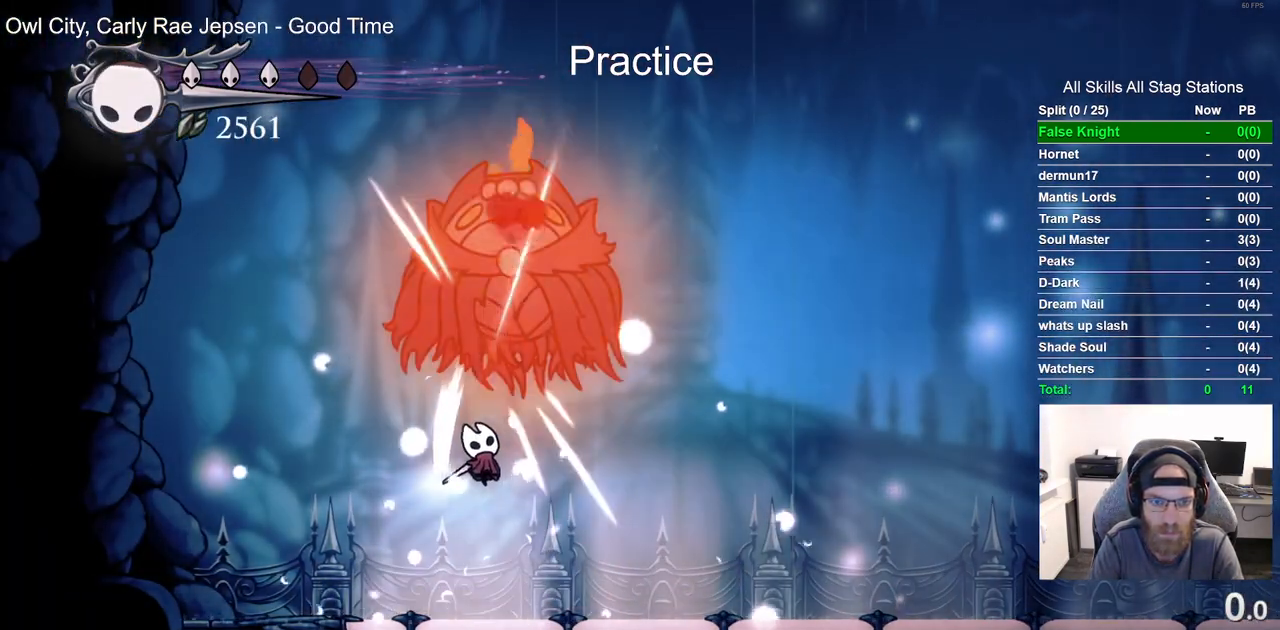
Gameplay with a controller (PlayStation layout); each line is a JSON object with the inputs held at the frame after it. "events" lists button and stick changes between this image and that frame as [ms after this image, input, new state], when the widget could be followed in between.
{"buttons": ["SQUARE", "DPAD_RIGHT"], "left_stick": "center", "right_stick": "center", "events": [[217, "DPAD_UP", "down"], [283, "DPAD_RIGHT", "up"], [400, "SQUARE", "down"], [450, "DPAD_RIGHT", "down"], [483, "CROSS", "up"], [500, "DPAD_UP", "up"]]}
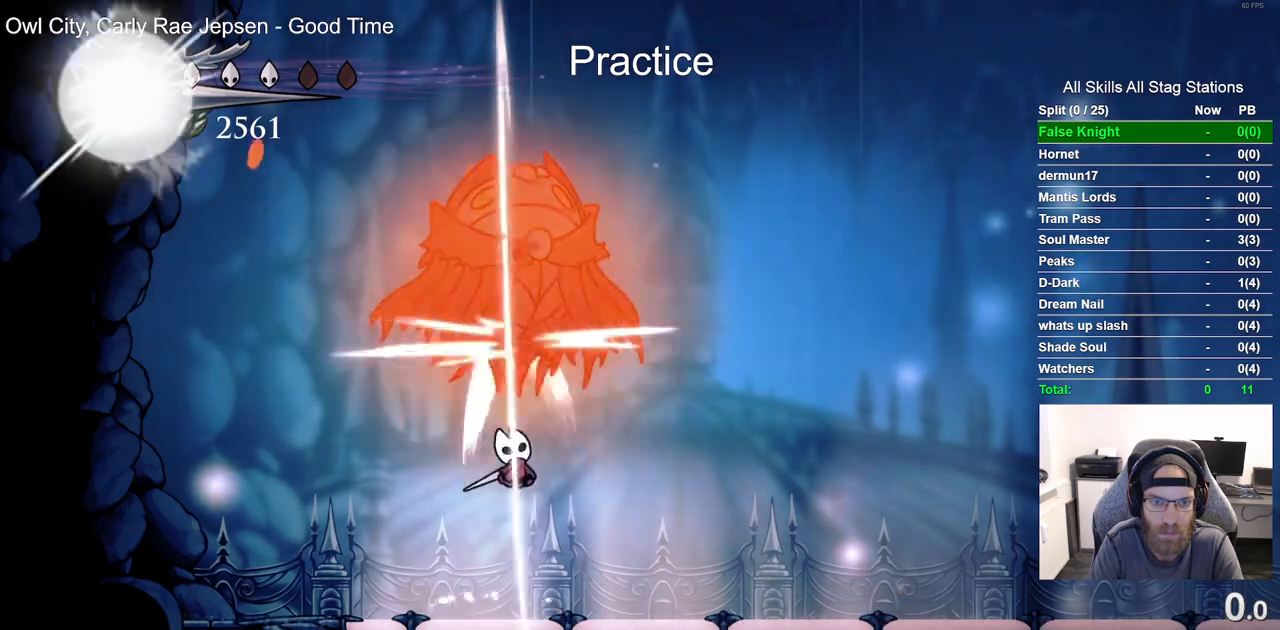
{"buttons": [], "left_stick": "center", "right_stick": "center", "events": [[50, "CROSS", "down"], [50, "SQUARE", "up"], [433, "CROSS", "up"], [433, "DPAD_RIGHT", "up"]]}
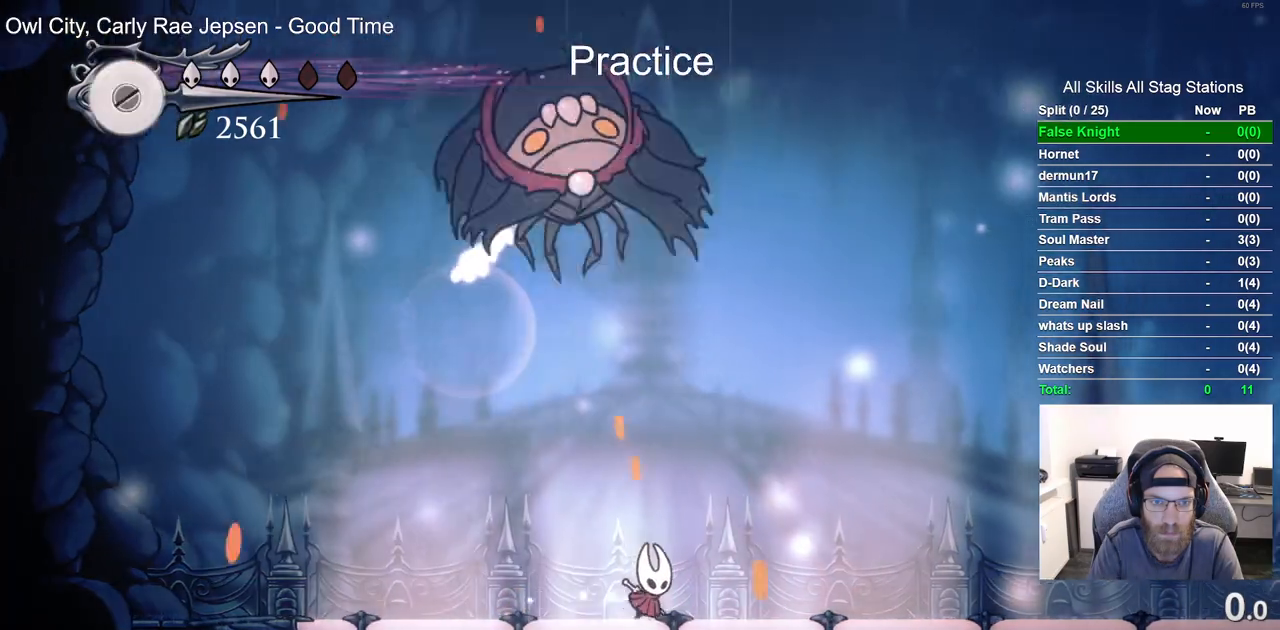
{"buttons": ["DPAD_RIGHT"], "left_stick": "center", "right_stick": "center", "events": [[150, "DPAD_RIGHT", "down"], [233, "R2", "down"], [467, "R2", "up"]]}
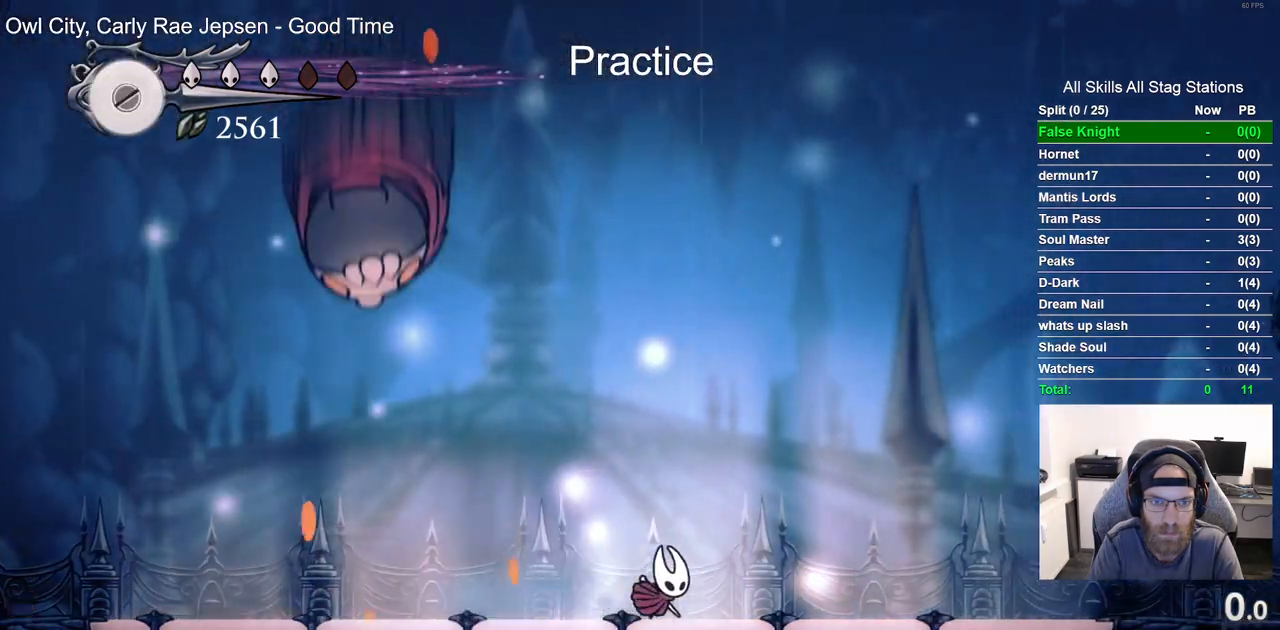
{"buttons": ["CROSS", "DPAD_LEFT"], "left_stick": "center", "right_stick": "center", "events": [[100, "CROSS", "down"], [200, "DPAD_RIGHT", "up"], [300, "DPAD_LEFT", "down"]]}
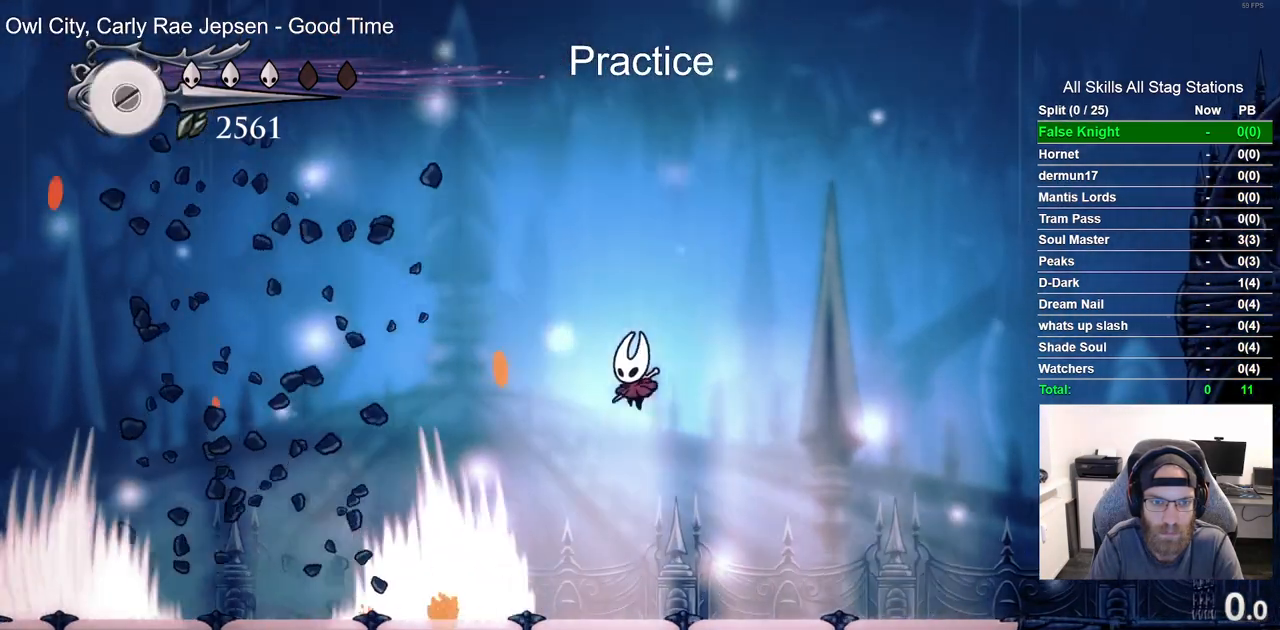
{"buttons": [], "left_stick": "center", "right_stick": "center", "events": [[83, "CROSS", "up"], [267, "DPAD_LEFT", "up"]]}
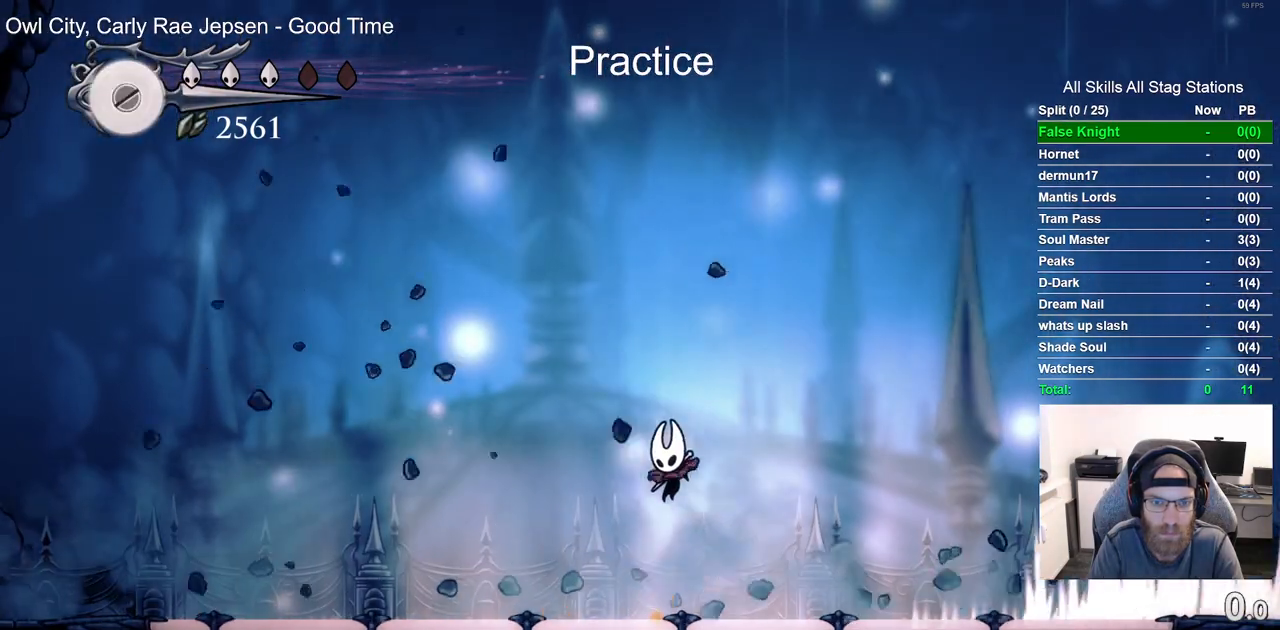
{"buttons": [], "left_stick": "center", "right_stick": "center", "events": []}
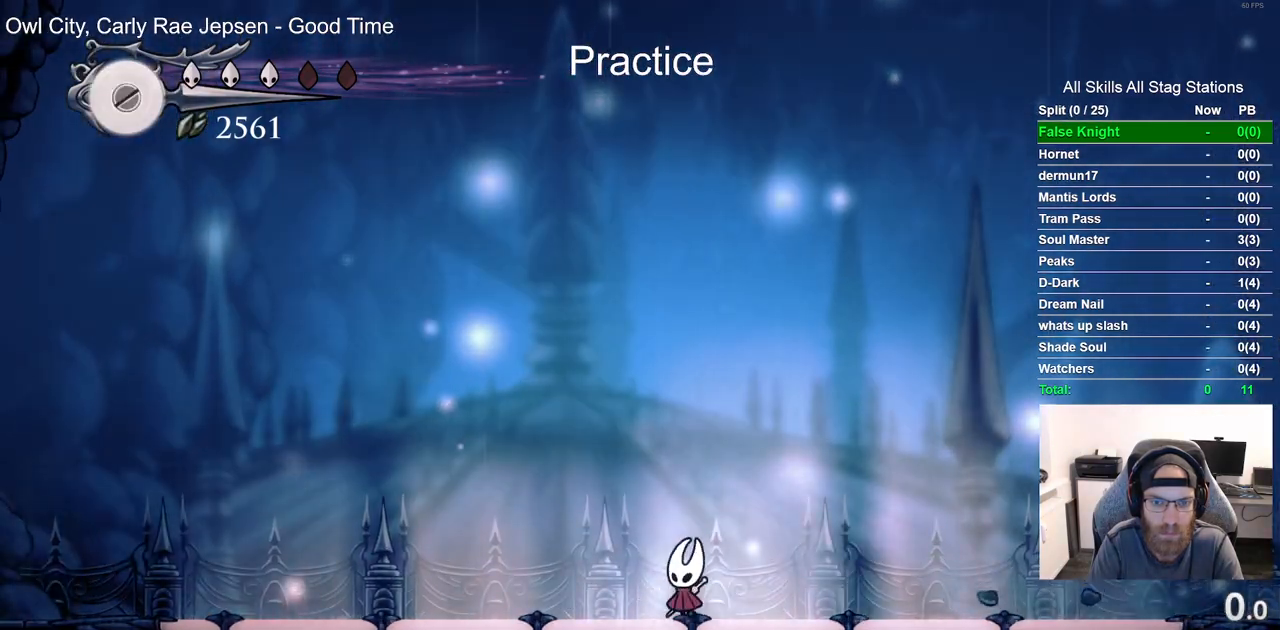
{"buttons": ["R2", "DPAD_RIGHT"], "left_stick": "center", "right_stick": "center", "events": [[367, "DPAD_RIGHT", "down"], [417, "R2", "down"]]}
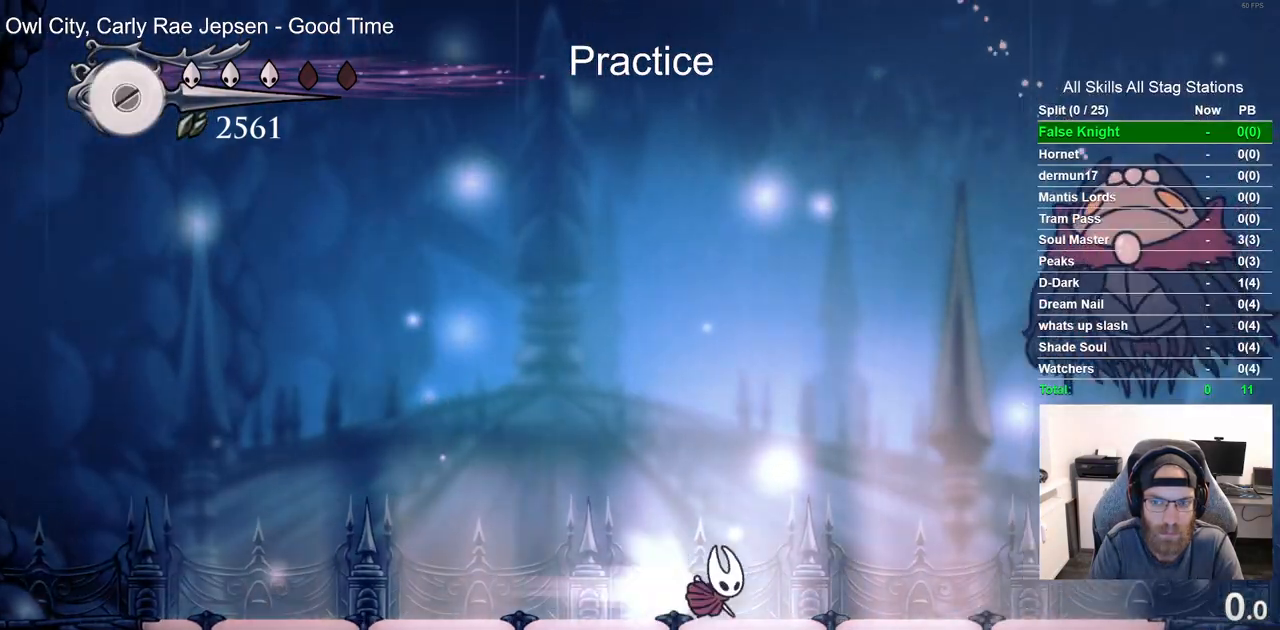
{"buttons": ["CROSS", "DPAD_RIGHT"], "left_stick": "center", "right_stick": "center", "events": [[100, "R2", "up"], [417, "CROSS", "down"]]}
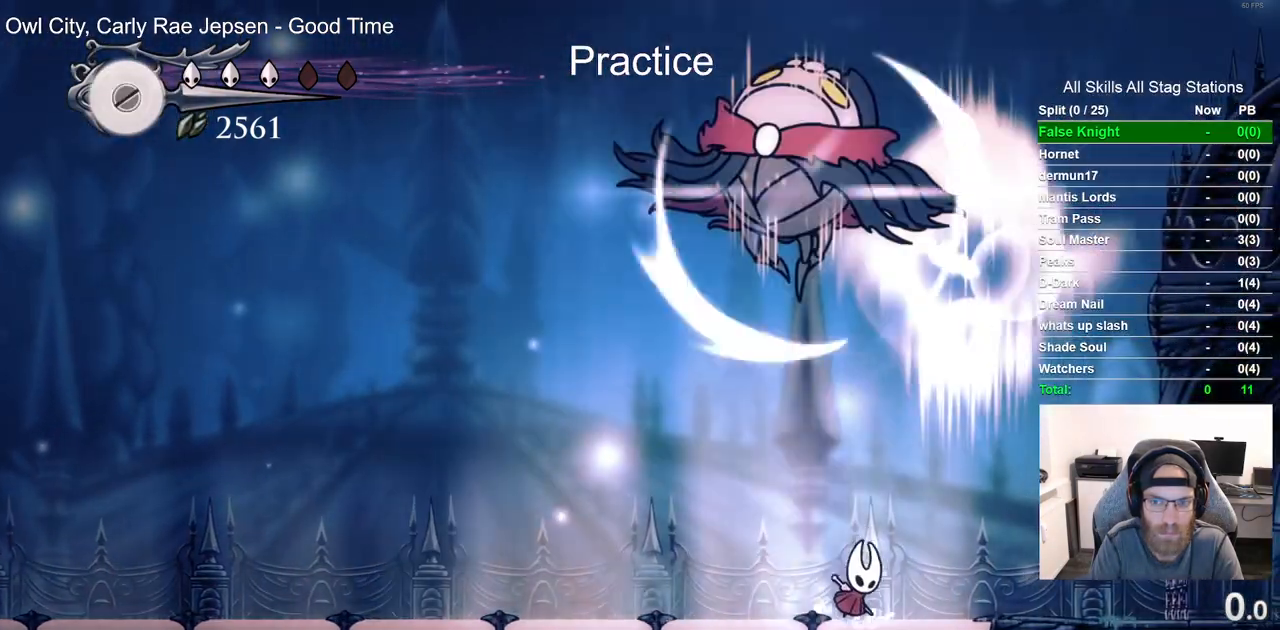
{"buttons": ["R2", "DPAD_LEFT"], "left_stick": "center", "right_stick": "center", "events": [[17, "DPAD_UP", "down"], [50, "DPAD_RIGHT", "up"], [50, "SQUARE", "down"], [183, "DPAD_LEFT", "down"], [183, "SQUARE", "up"], [200, "DPAD_UP", "up"], [217, "CROSS", "up"], [217, "DPAD_LEFT", "up"], [283, "DPAD_LEFT", "down"], [467, "R2", "down"]]}
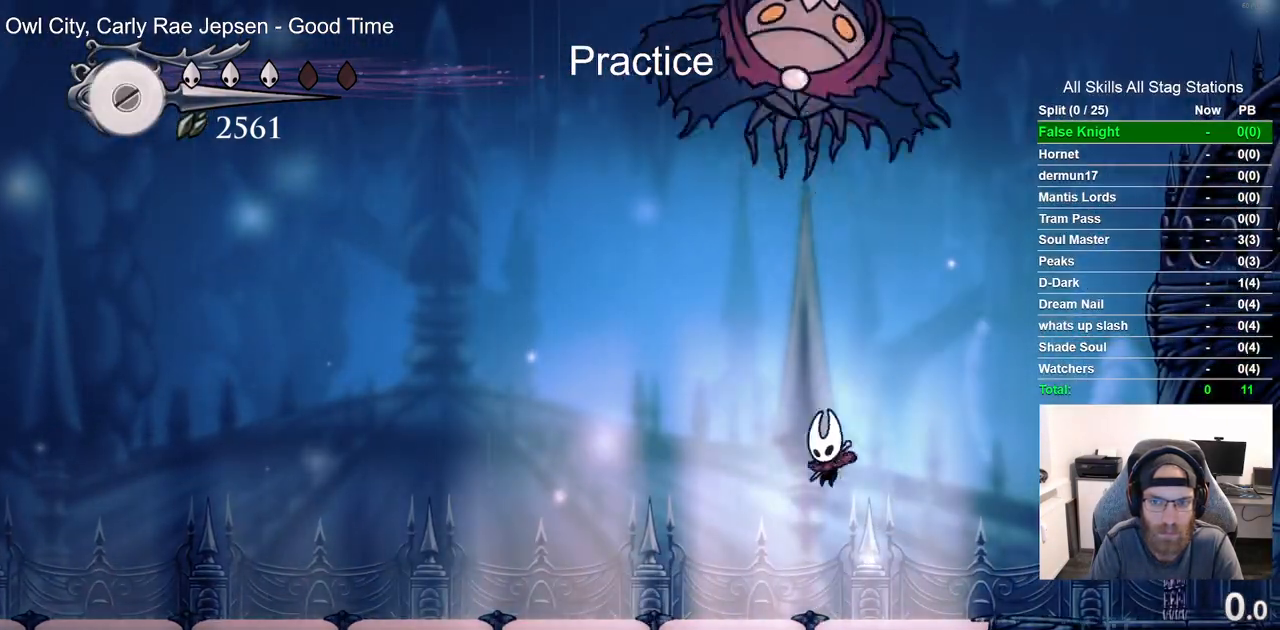
{"buttons": ["DPAD_LEFT"], "left_stick": "center", "right_stick": "center", "events": [[150, "R2", "up"]]}
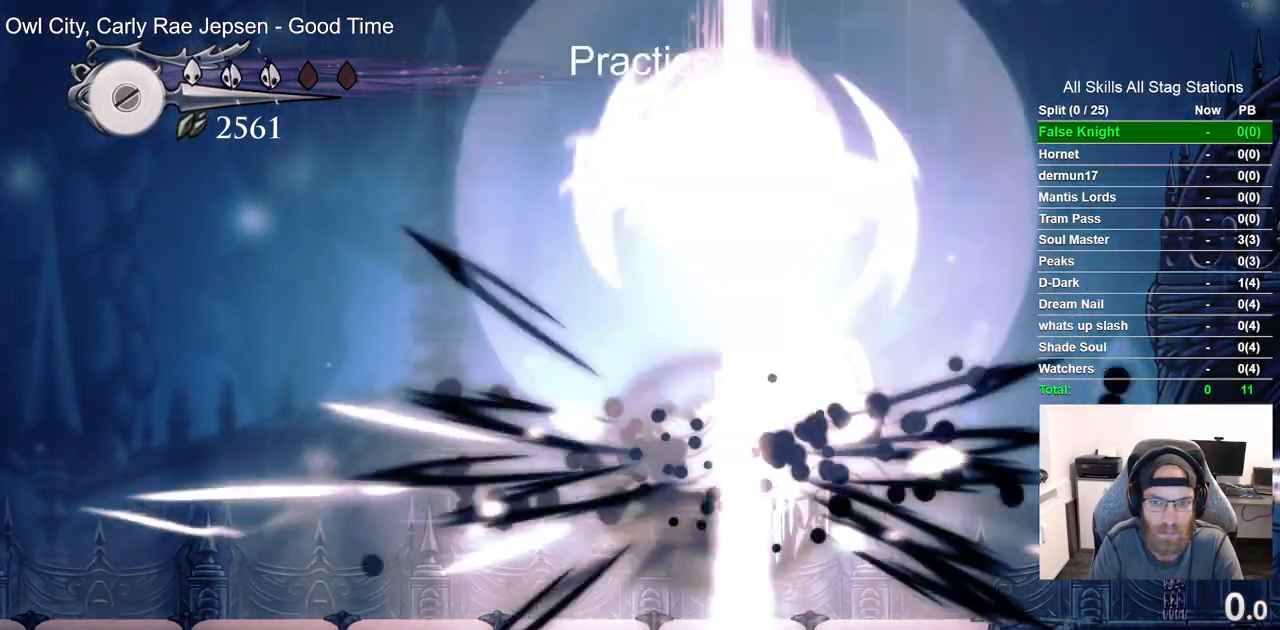
{"buttons": ["DPAD_LEFT"], "left_stick": "center", "right_stick": "center", "events": []}
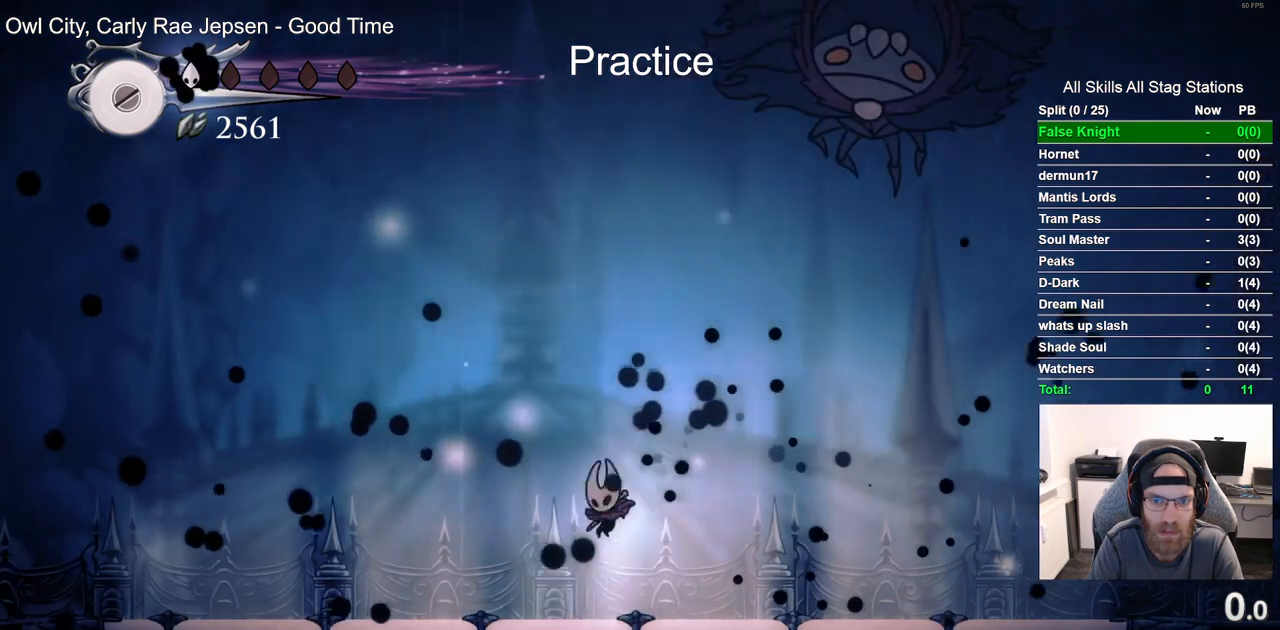
{"buttons": ["CROSS", "DPAD_RIGHT"], "left_stick": "center", "right_stick": "center", "events": [[233, "CROSS", "down"], [300, "DPAD_LEFT", "up"], [450, "DPAD_RIGHT", "down"]]}
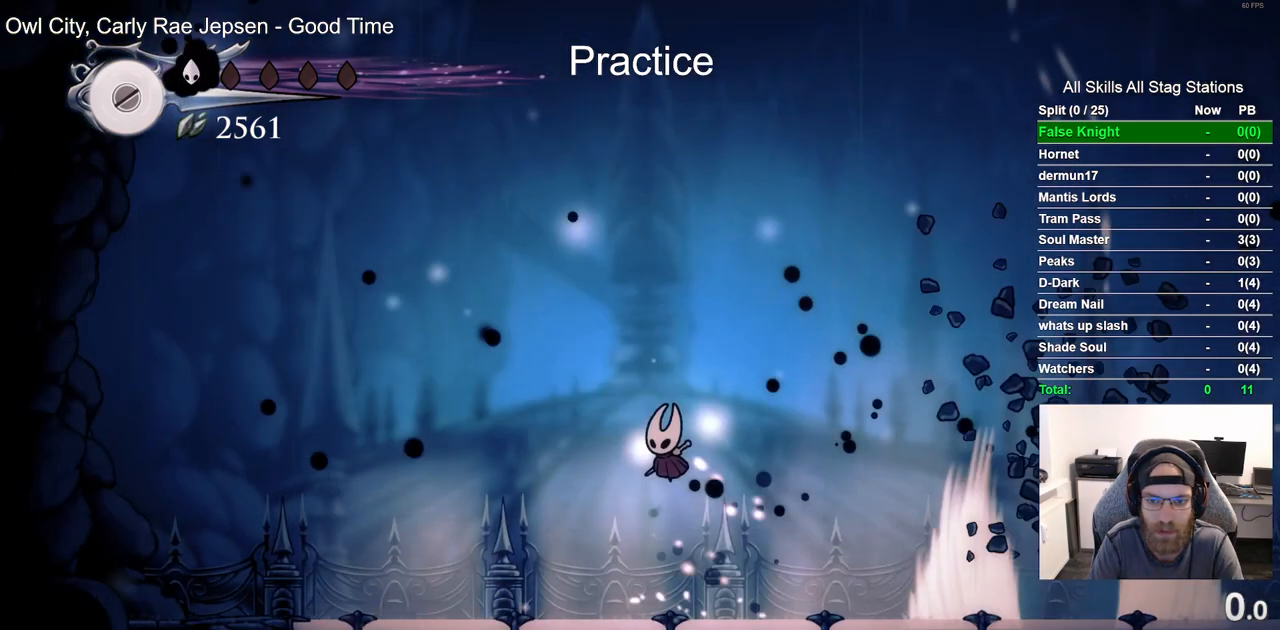
{"buttons": [], "left_stick": "center", "right_stick": "center", "events": [[100, "CROSS", "up"], [383, "DPAD_RIGHT", "up"]]}
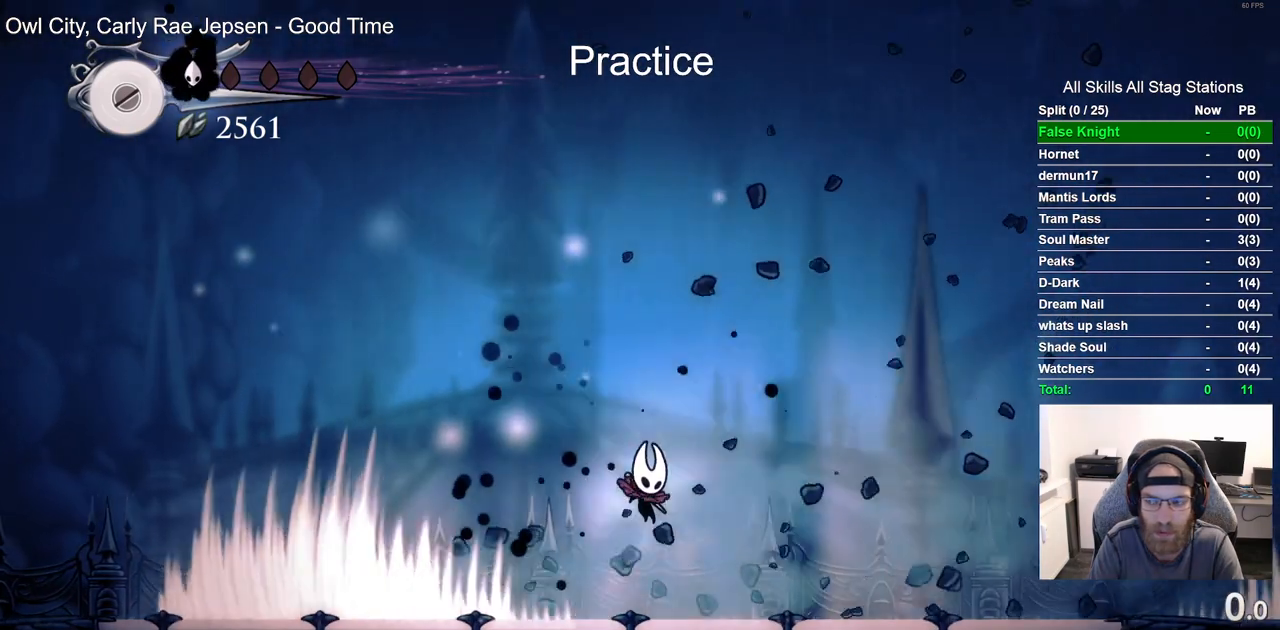
{"buttons": [], "left_stick": "center", "right_stick": "center", "events": []}
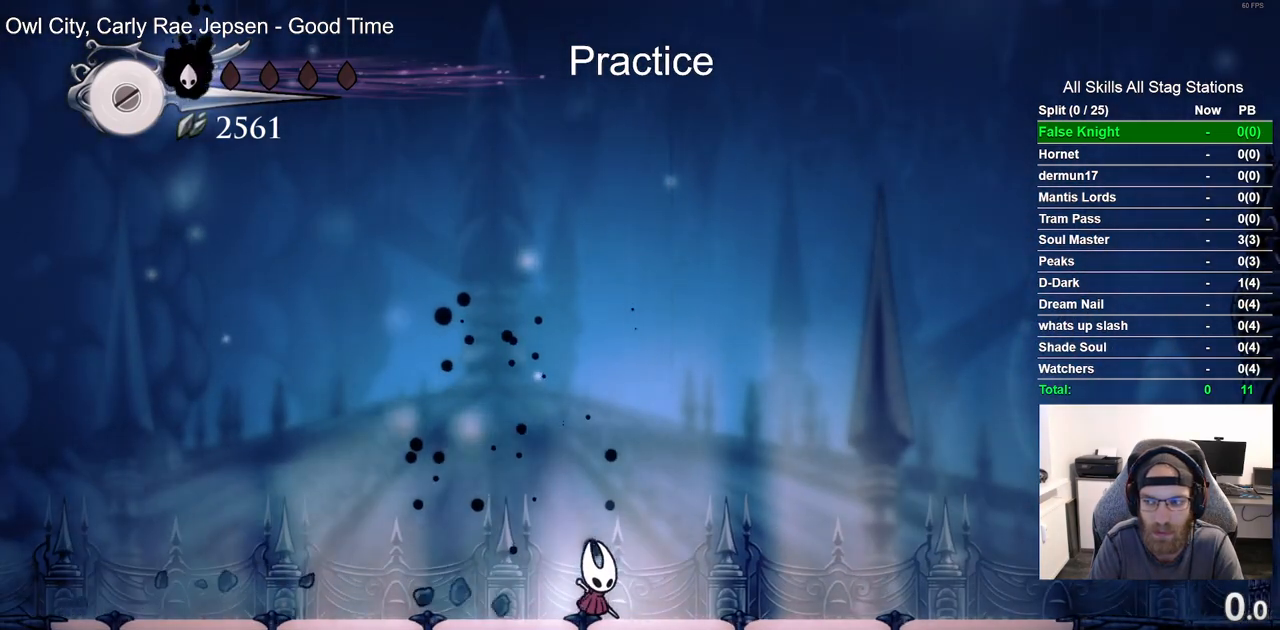
{"buttons": [], "left_stick": "center", "right_stick": "center", "events": []}
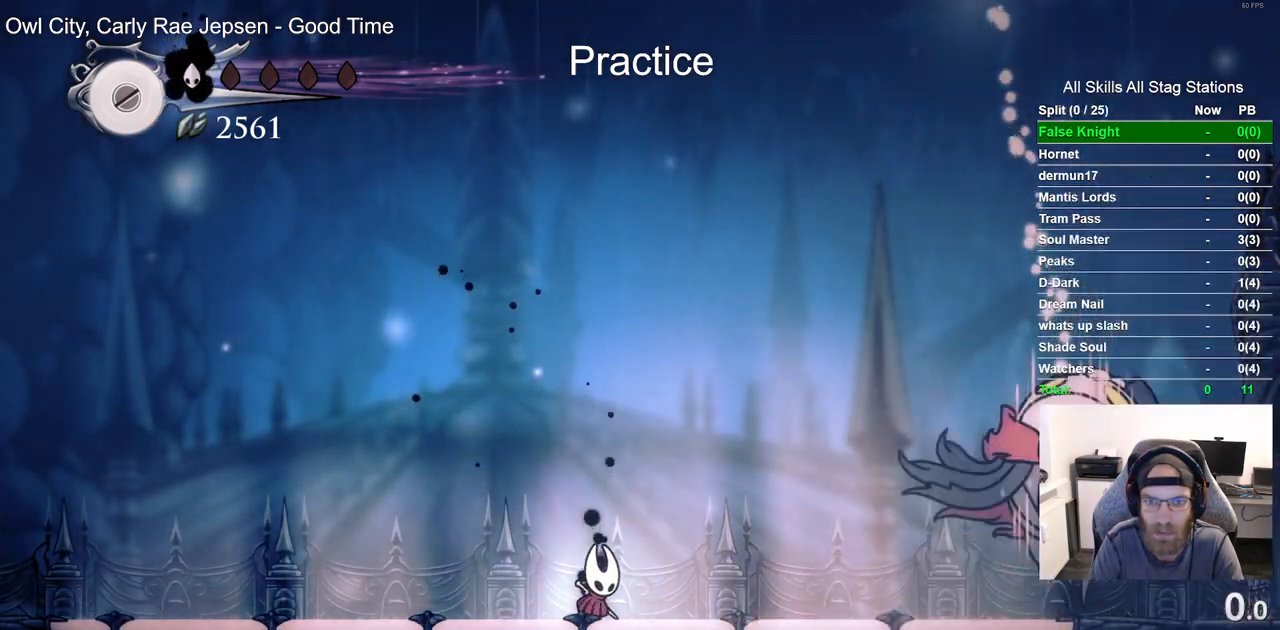
{"buttons": [], "left_stick": "center", "right_stick": "center", "events": []}
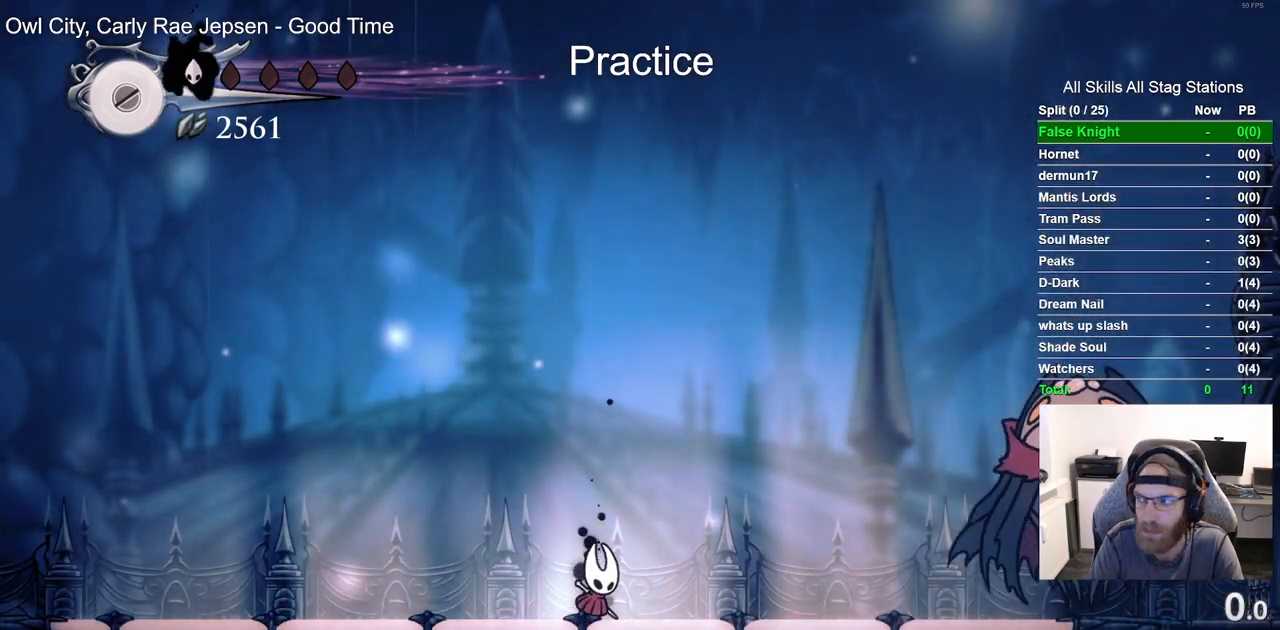
{"buttons": [], "left_stick": "center", "right_stick": "center", "events": []}
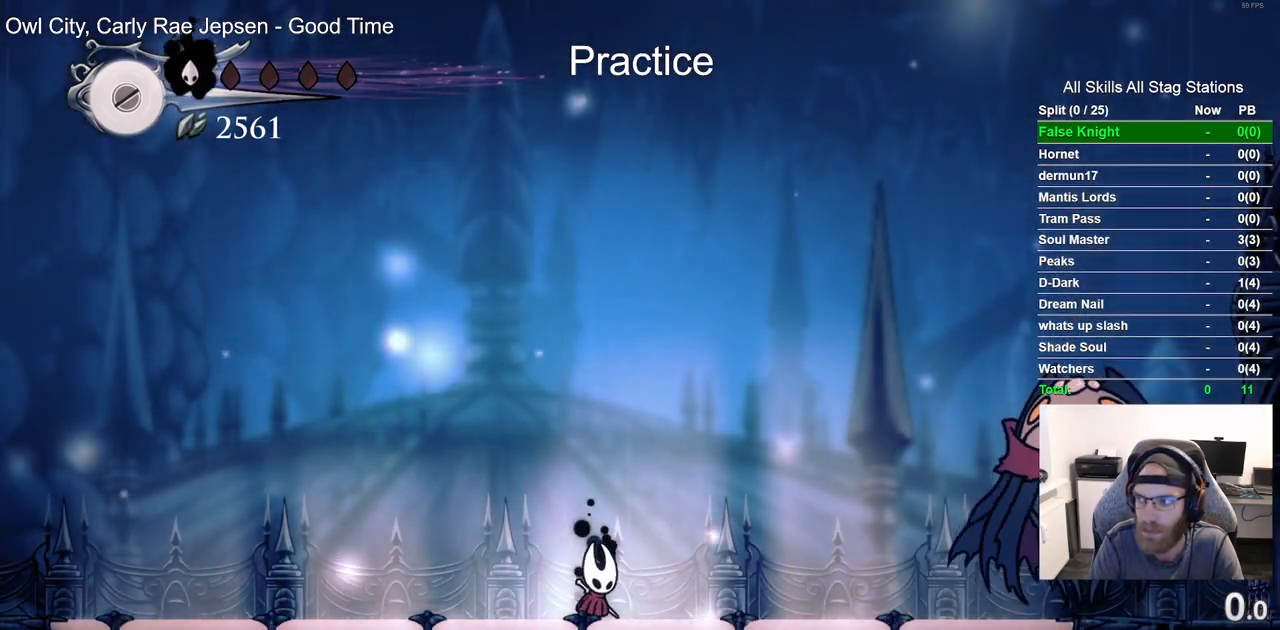
{"buttons": ["DPAD_RIGHT"], "left_stick": "center", "right_stick": "center", "events": [[150, "DPAD_RIGHT", "down"]]}
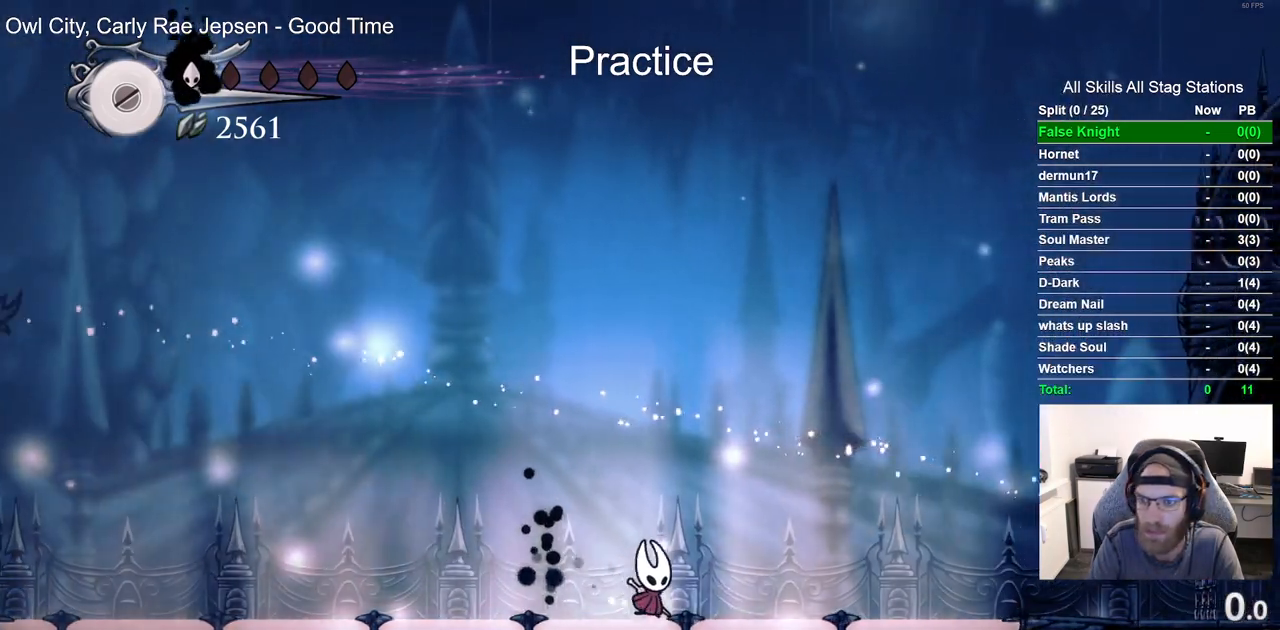
{"buttons": ["DPAD_LEFT"], "left_stick": "center", "right_stick": "center", "events": [[267, "DPAD_RIGHT", "up"], [383, "DPAD_LEFT", "down"]]}
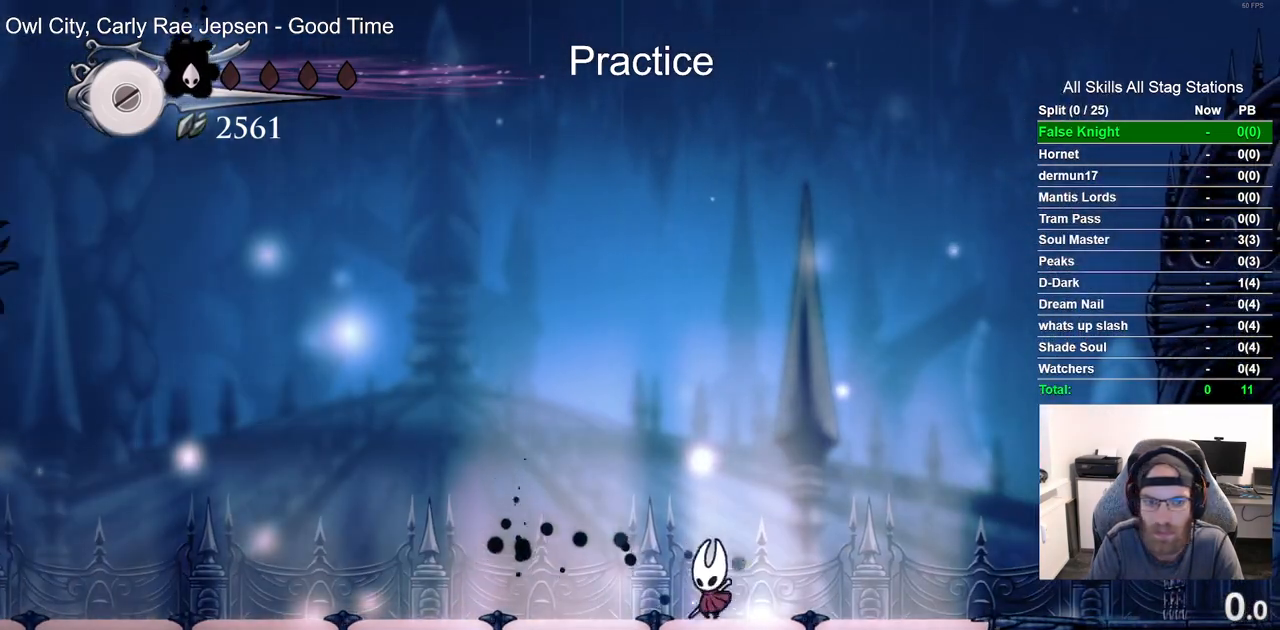
{"buttons": ["DPAD_LEFT"], "left_stick": "center", "right_stick": "center", "events": []}
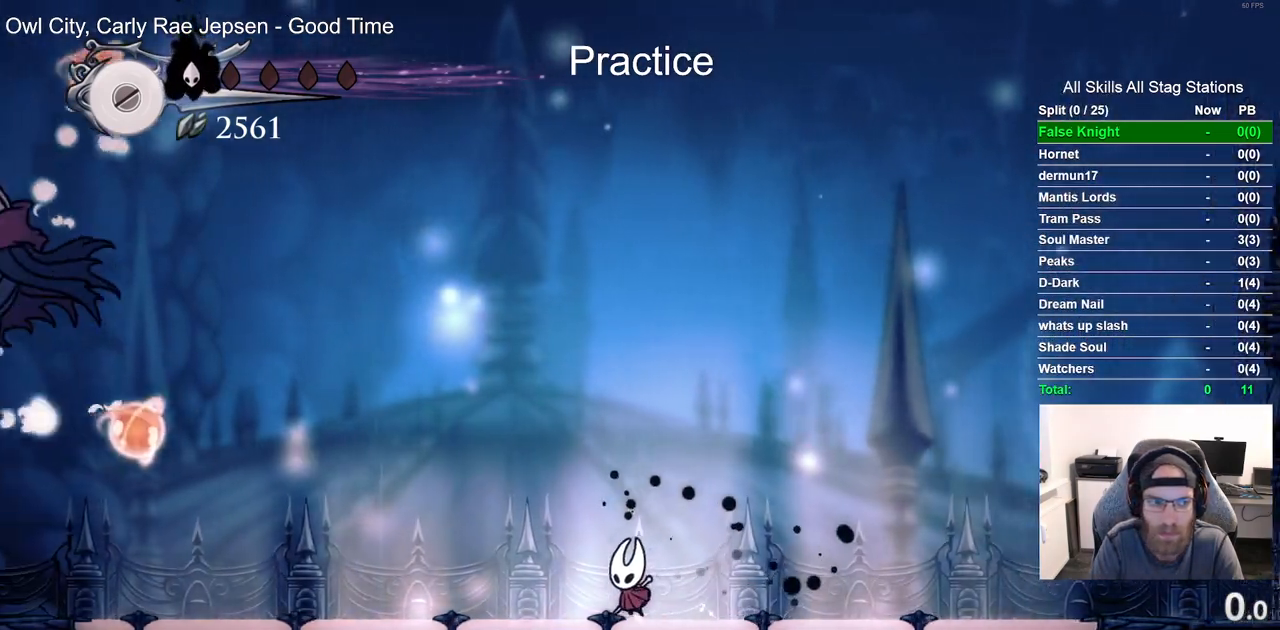
{"buttons": ["DPAD_LEFT"], "left_stick": "center", "right_stick": "center", "events": [[17, "DPAD_LEFT", "up"], [367, "DPAD_LEFT", "down"]]}
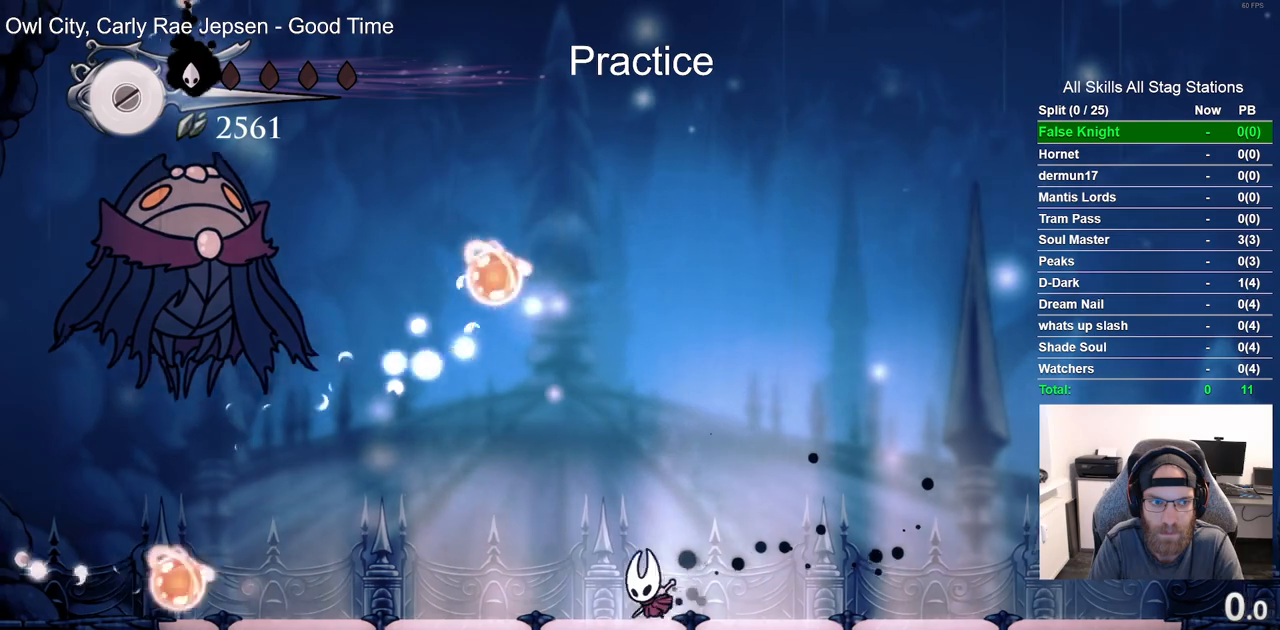
{"buttons": ["SQUARE", "DPAD_UP", "DPAD_RIGHT"], "left_stick": "center", "right_stick": "center"}